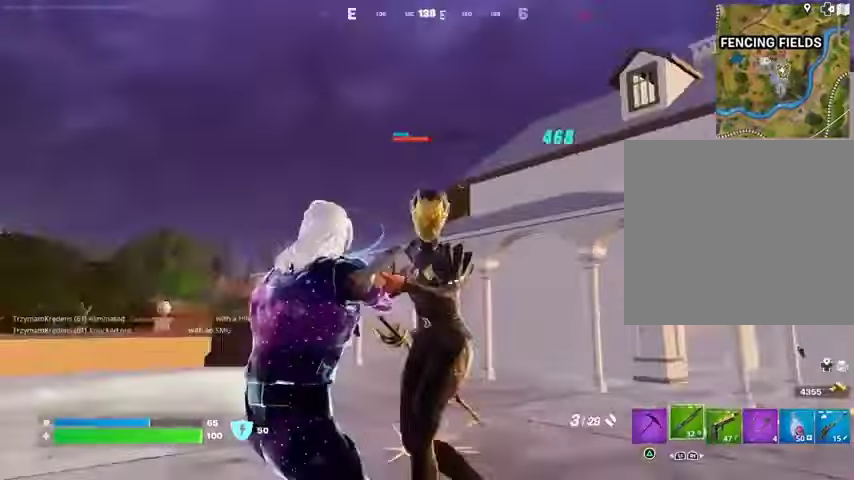
Gameplay with a controller (PlayStation layout); each line is a JSON object with the inputs held at the frame after it. "events" lists button and stick changes between this image and that frame as [ms after this image, input, new state], when the widget could be followed in between.
{"buttons": [], "left_stick": "left", "right_stick": "center", "events": [[33, "L1", "up"], [133, "right_stick", "center"], [167, "left_stick", "center"], [267, "left_stick", "left"], [267, "right_stick", "up-right"], [300, "R1", "down"], [300, "R2", "down"], [367, "R1", "up"], [367, "right_stick", "center"], [400, "R2", "up"], [433, "L1", "down"], [500, "L1", "up"]]}
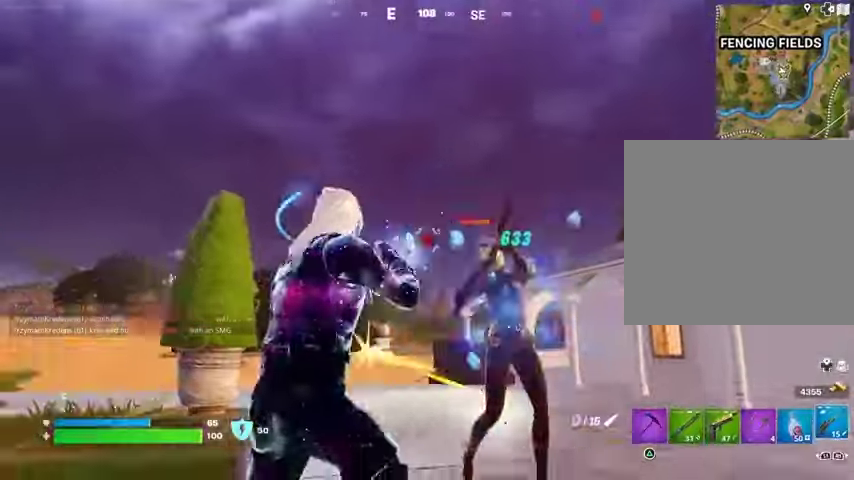
{"buttons": [], "left_stick": "left", "right_stick": "center", "events": [[133, "right_stick", "right"], [167, "left_stick", "center"], [233, "left_stick", "up-right"], [233, "right_stick", "center"], [400, "left_stick", "center"], [467, "left_stick", "left"]]}
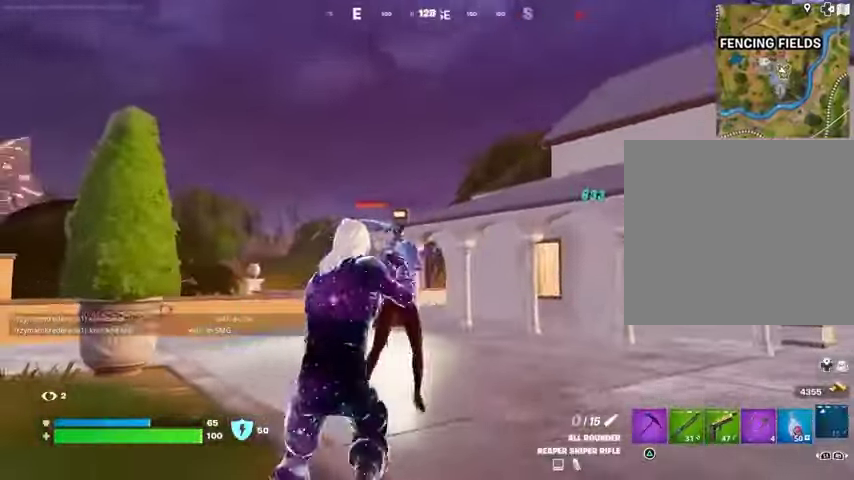
{"buttons": [], "left_stick": "up-right", "right_stick": "center", "events": [[33, "right_stick", "left"], [133, "R2", "down"], [167, "right_stick", "up-right"], [233, "R2", "up"], [233, "right_stick", "down"], [300, "R1", "down"], [300, "left_stick", "center"], [367, "right_stick", "up-right"], [433, "R1", "up"], [433, "left_stick", "up-right"], [467, "right_stick", "center"]]}
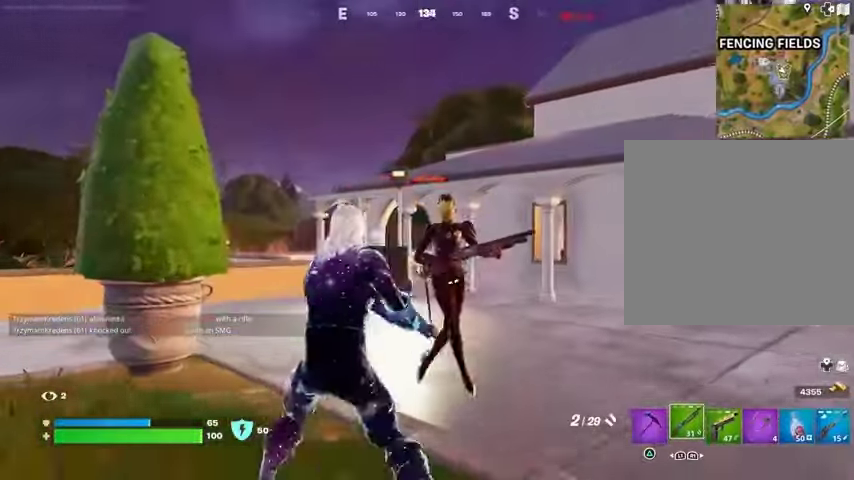
{"buttons": [], "left_stick": "down-left", "right_stick": "center", "events": [[200, "right_stick", "up"], [300, "R2", "down"], [300, "left_stick", "down-left"], [367, "right_stick", "center"], [400, "R2", "up"]]}
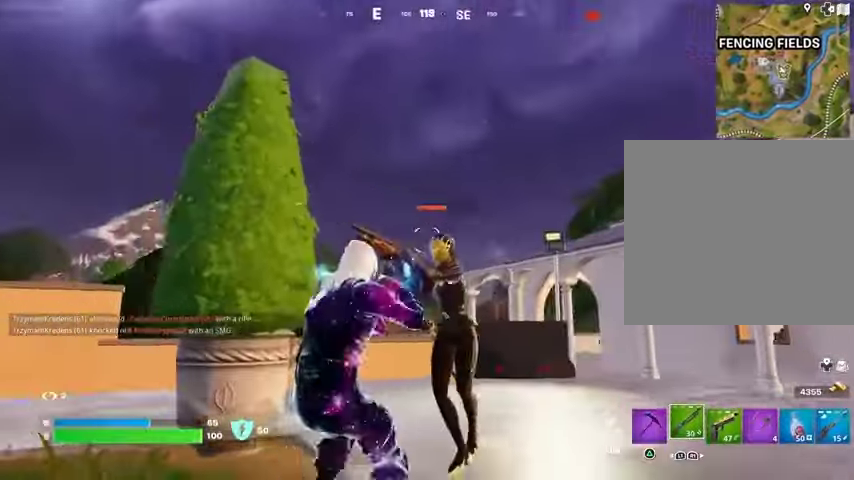
{"buttons": [], "left_stick": "center", "right_stick": "right", "events": [[100, "left_stick", "center"], [100, "right_stick", "left"], [267, "right_stick", "right"]]}
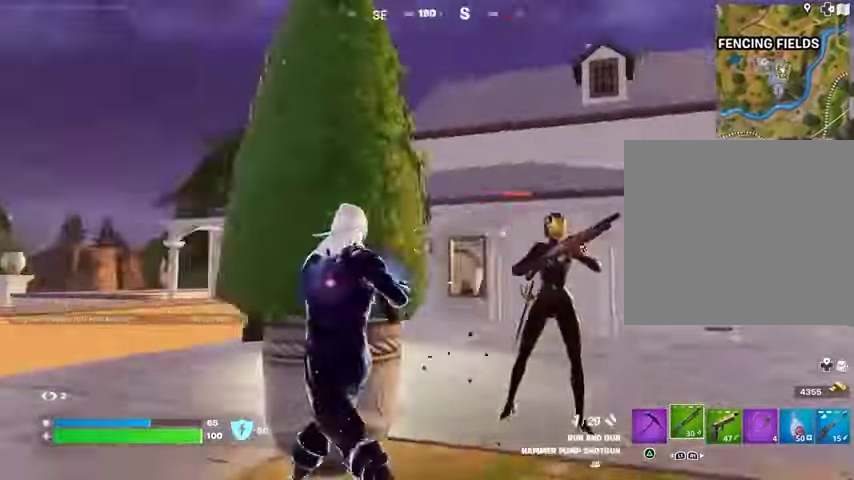
{"buttons": ["L2"], "left_stick": "right", "right_stick": "left", "events": [[233, "left_stick", "right"], [400, "right_stick", "center"], [467, "L2", "down"], [467, "right_stick", "left"]]}
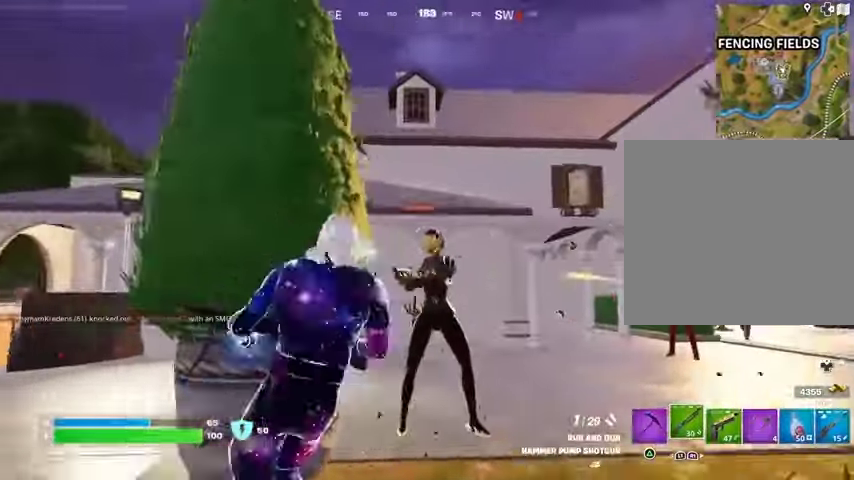
{"buttons": [], "left_stick": "left", "right_stick": "center", "events": [[133, "R2", "down"], [133, "right_stick", "up-right"], [167, "L2", "up"], [200, "R2", "up"], [200, "left_stick", "down"], [233, "right_stick", "down-left"], [267, "left_stick", "down-left"], [300, "R1", "down"], [300, "right_stick", "left"], [400, "R1", "up"], [400, "left_stick", "left"], [400, "right_stick", "center"]]}
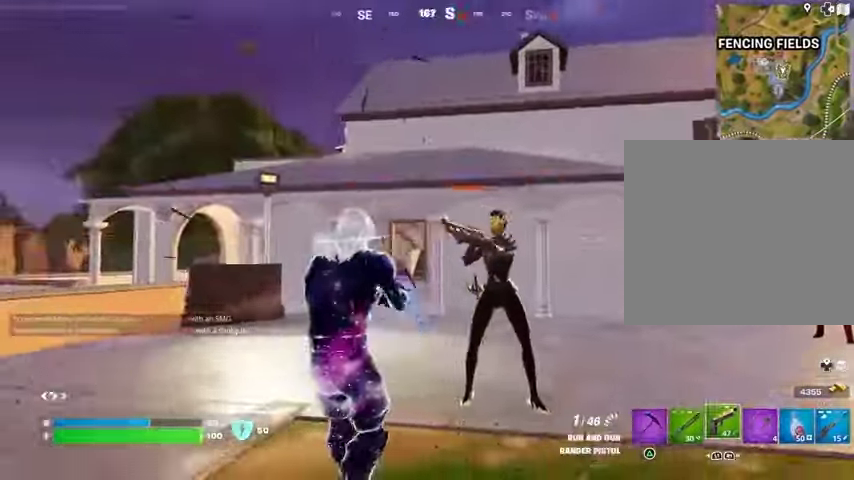
{"buttons": [], "left_stick": "up", "right_stick": "down-right", "events": [[67, "right_stick", "right"], [200, "right_stick", "center"], [267, "SQUARE", "down"], [300, "left_stick", "center"], [333, "SQUARE", "up"], [433, "left_stick", "up"], [500, "right_stick", "down-right"]]}
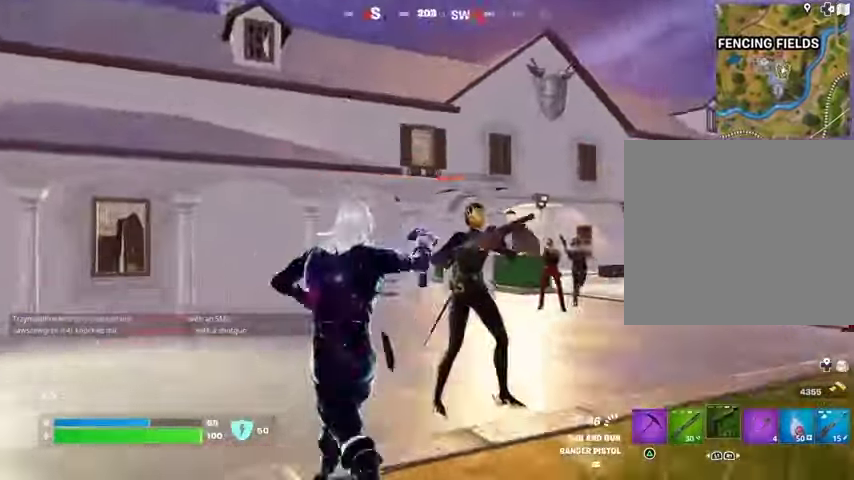
{"buttons": [], "left_stick": "center", "right_stick": "center", "events": [[33, "R3", "down"], [33, "right_stick", "right"], [67, "left_stick", "center"], [100, "R3", "up"], [133, "right_stick", "center"]]}
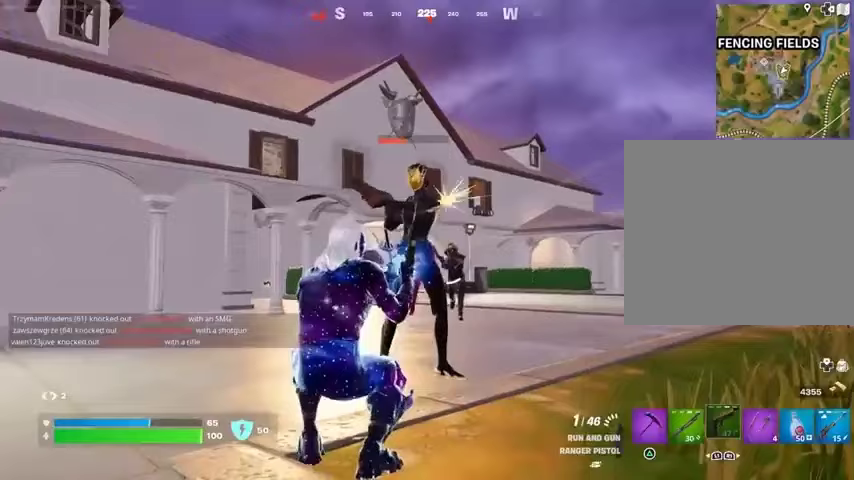
{"buttons": [], "left_stick": "center", "right_stick": "center", "events": [[400, "R3", "down"], [467, "R3", "up"]]}
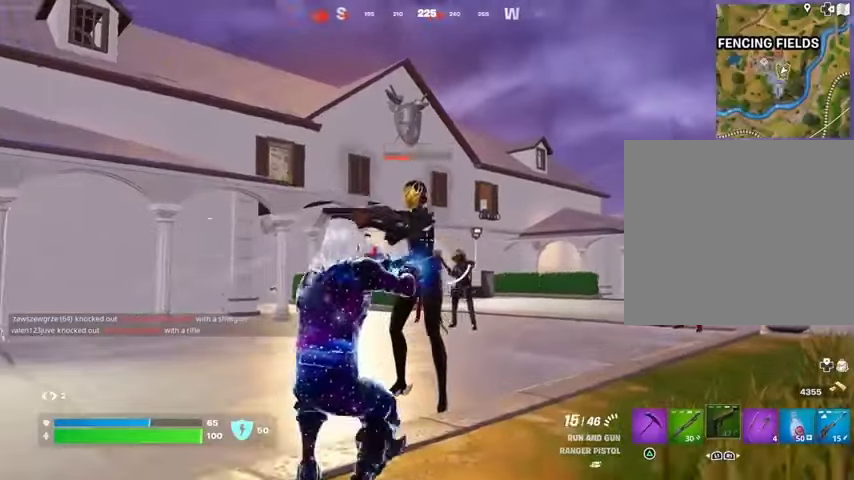
{"buttons": ["R2"], "left_stick": "center", "right_stick": "center", "events": [[133, "R2", "down"]]}
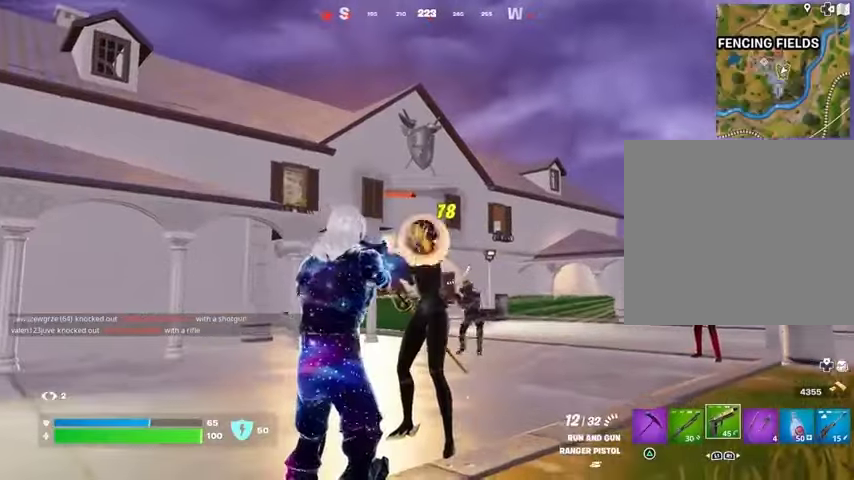
{"buttons": ["R2"], "left_stick": "center", "right_stick": "center"}
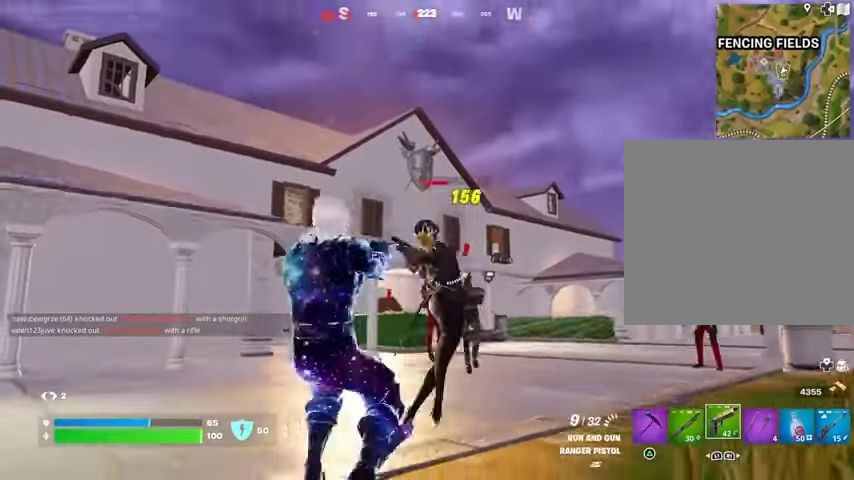
{"buttons": ["R2"], "left_stick": "center", "right_stick": "center", "events": [[133, "right_stick", "up"], [233, "right_stick", "right"], [367, "right_stick", "center"]]}
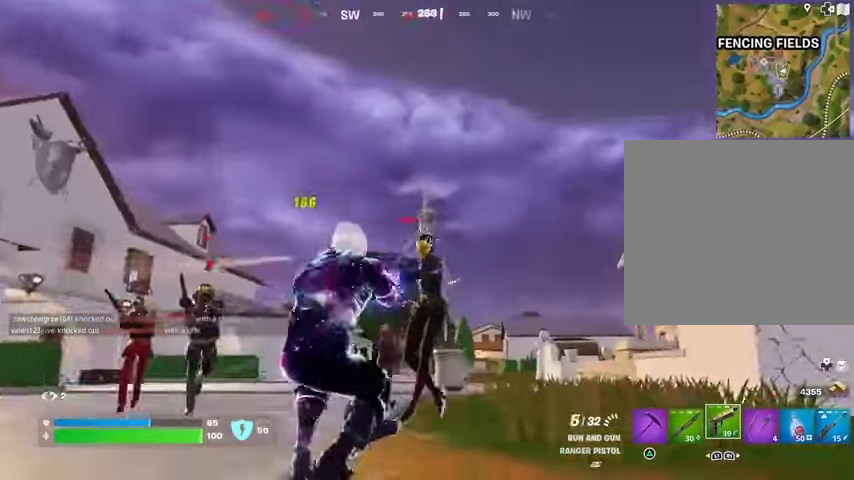
{"buttons": ["L2", "R2"], "left_stick": "right", "right_stick": "right", "events": [[67, "left_stick", "right"], [67, "right_stick", "right"], [200, "L2", "down"], [200, "right_stick", "center"], [400, "right_stick", "right"]]}
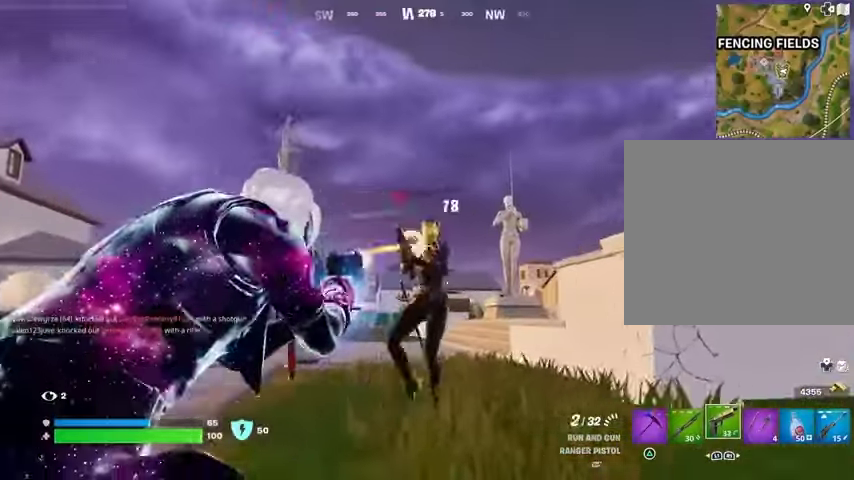
{"buttons": [], "left_stick": "up-right", "right_stick": "center", "events": [[67, "right_stick", "up-left"], [167, "right_stick", "center"], [200, "R3", "down"], [267, "left_stick", "up-right"], [300, "R3", "up"], [333, "L1", "down"], [333, "L2", "up"], [333, "right_stick", "left"], [367, "R2", "up"], [400, "right_stick", "down-left"], [433, "L1", "up"], [500, "right_stick", "center"]]}
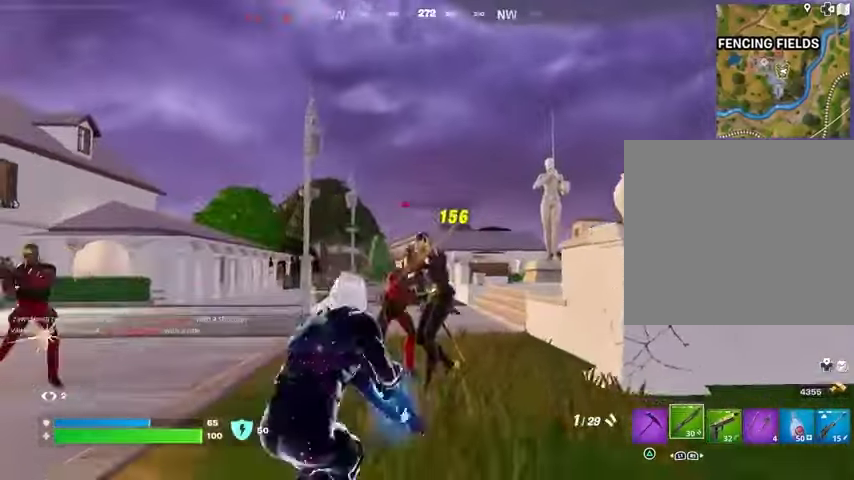
{"buttons": [], "left_stick": "right", "right_stick": "down-left", "events": [[333, "right_stick", "up"], [400, "R2", "down"], [433, "left_stick", "right"], [467, "R2", "up"], [467, "right_stick", "down-left"]]}
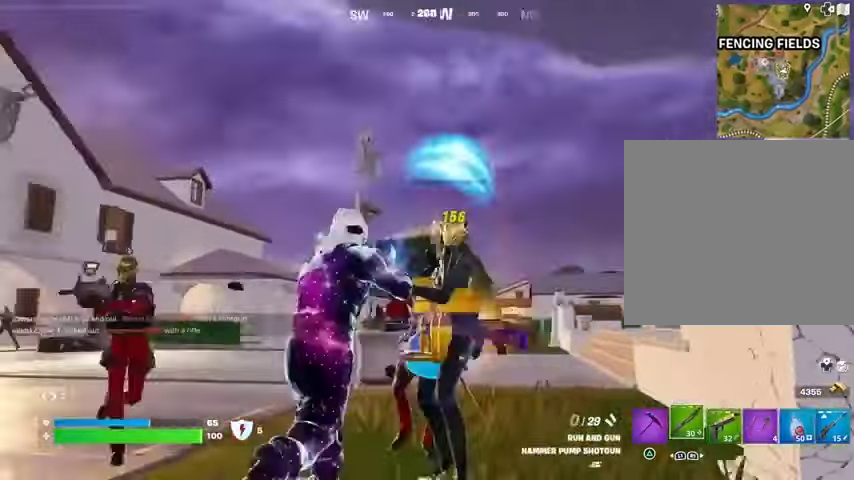
{"buttons": [], "left_stick": "down-right", "right_stick": "down", "events": [[67, "left_stick", "down-right"], [167, "right_stick", "center"], [300, "right_stick", "down"]]}
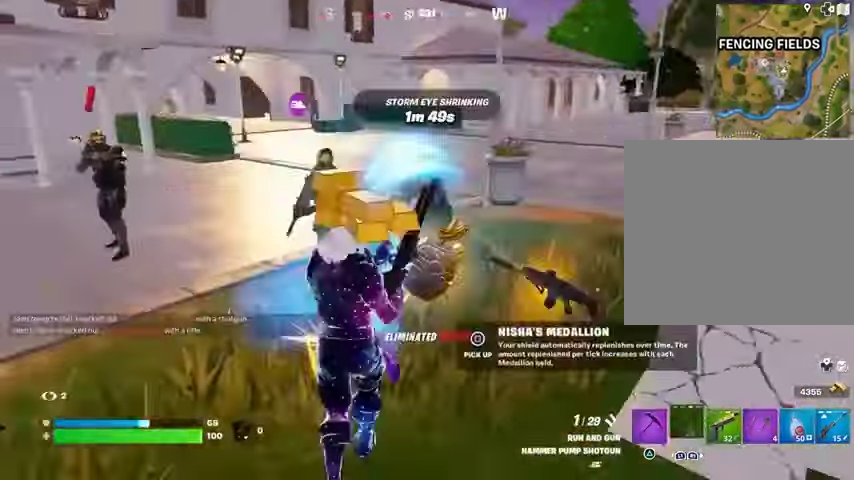
{"buttons": [], "left_stick": "down", "right_stick": "center", "events": [[33, "left_stick", "right"], [67, "right_stick", "down-right"], [167, "R1", "down"], [200, "right_stick", "center"], [233, "left_stick", "down"], [267, "R1", "up"], [333, "SQUARE", "down"], [400, "SQUARE", "up"]]}
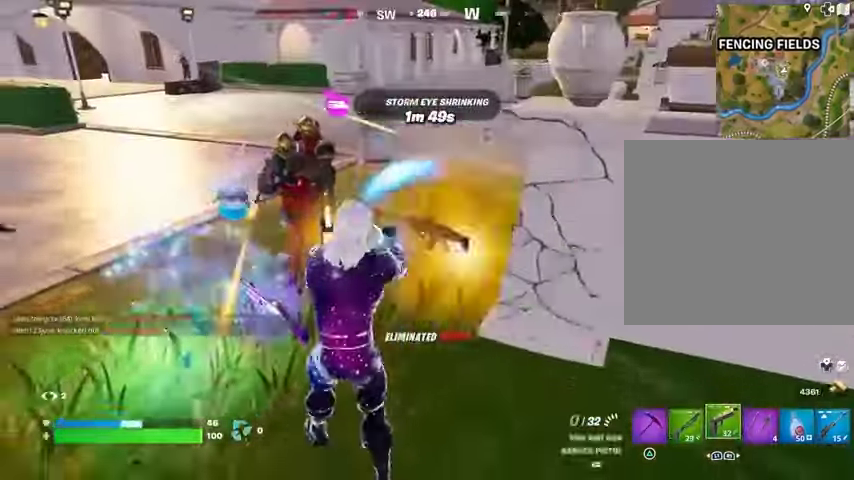
{"buttons": [], "left_stick": "center", "right_stick": "center", "events": [[33, "left_stick", "down-left"], [133, "TRIANGLE", "down"], [233, "TRIANGLE", "up"], [233, "left_stick", "center"], [333, "SQUARE", "down"], [367, "left_stick", "up"], [400, "SQUARE", "up"], [500, "left_stick", "center"]]}
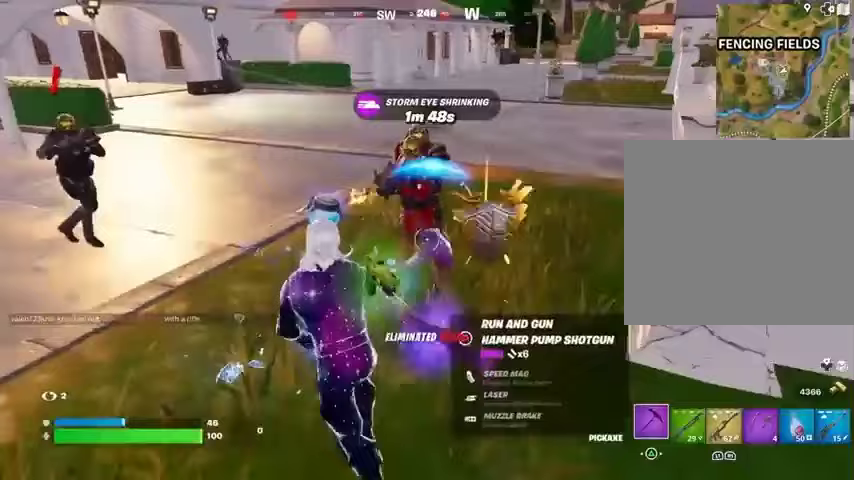
{"buttons": [], "left_stick": "down-right", "right_stick": "left", "events": [[67, "left_stick", "up-right"], [200, "left_stick", "right"], [367, "left_stick", "down-right"], [400, "R1", "down"], [467, "right_stick", "left"], [500, "R1", "up"]]}
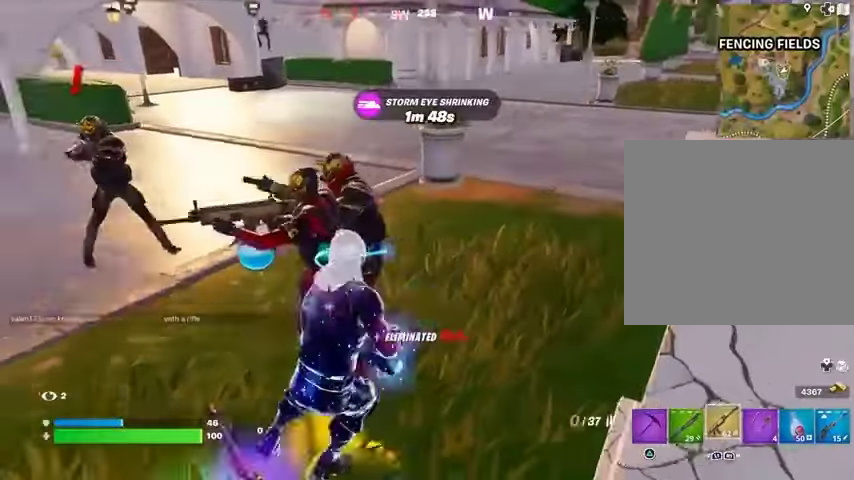
{"buttons": [], "left_stick": "down", "right_stick": "down-left", "events": [[33, "left_stick", "down"], [100, "L1", "down"], [200, "L1", "up"], [200, "right_stick", "center"], [500, "right_stick", "down-left"]]}
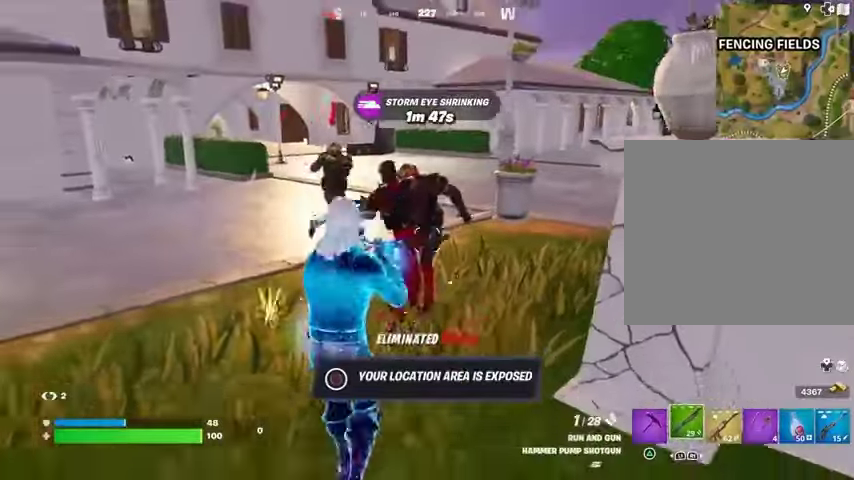
{"buttons": [], "left_stick": "up", "right_stick": "center", "events": [[133, "right_stick", "up-left"], [200, "SQUARE", "down"], [200, "right_stick", "center"], [267, "SQUARE", "up"], [267, "left_stick", "up"]]}
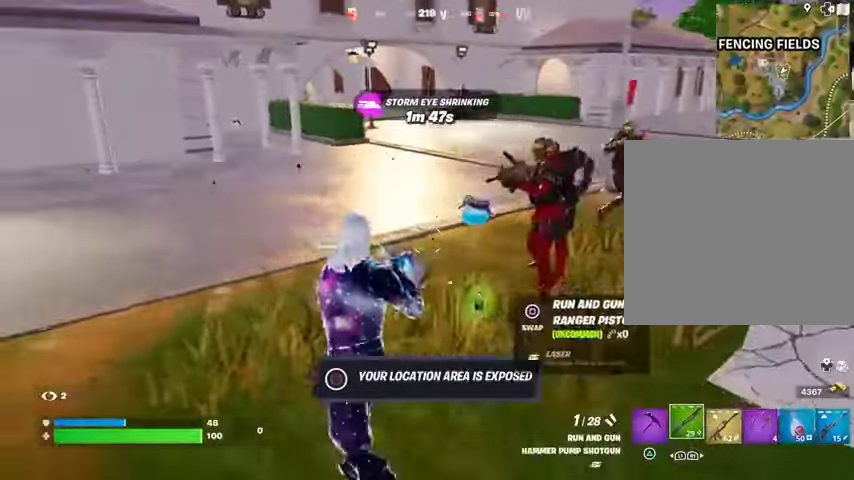
{"buttons": [], "left_stick": "up-right", "right_stick": "center", "events": [[33, "right_stick", "up"], [67, "L3", "down"], [133, "right_stick", "center"], [167, "L3", "up"], [400, "left_stick", "up-right"]]}
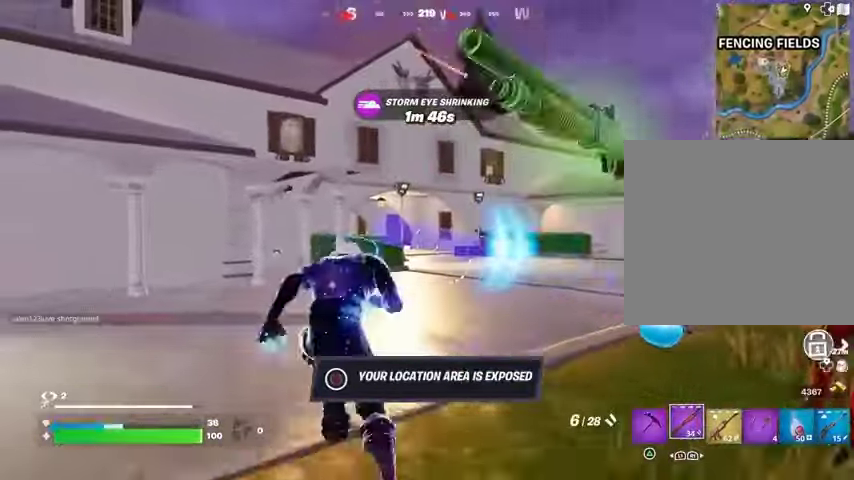
{"buttons": [], "left_stick": "up-right", "right_stick": "center", "events": []}
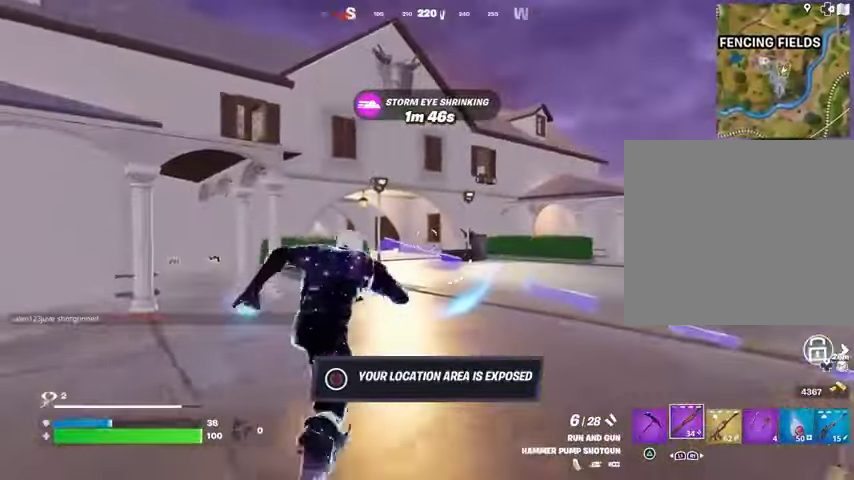
{"buttons": [], "left_stick": "up-right", "right_stick": "center", "events": []}
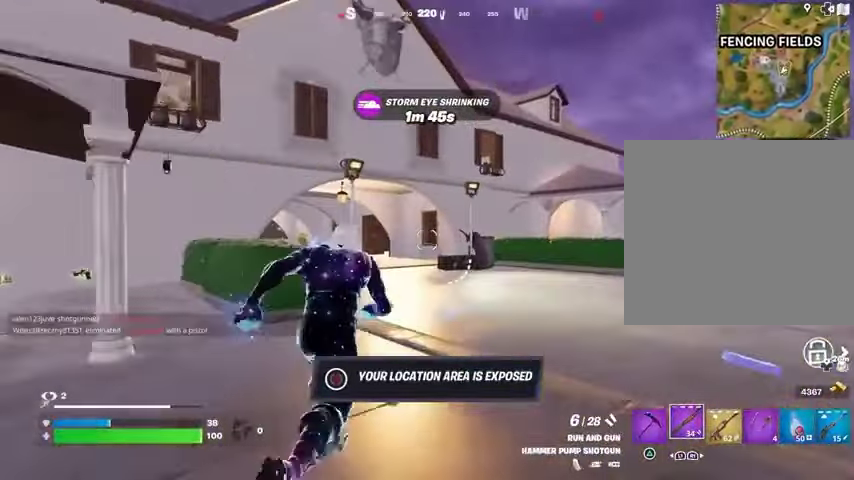
{"buttons": [], "left_stick": "up-right", "right_stick": "center", "events": []}
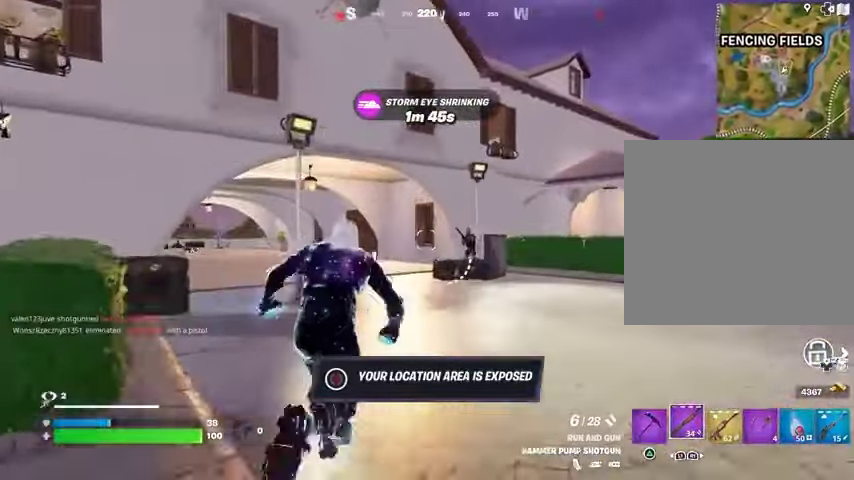
{"buttons": [], "left_stick": "center", "right_stick": "center", "events": [[333, "R3", "down"], [400, "R3", "up"], [400, "left_stick", "center"]]}
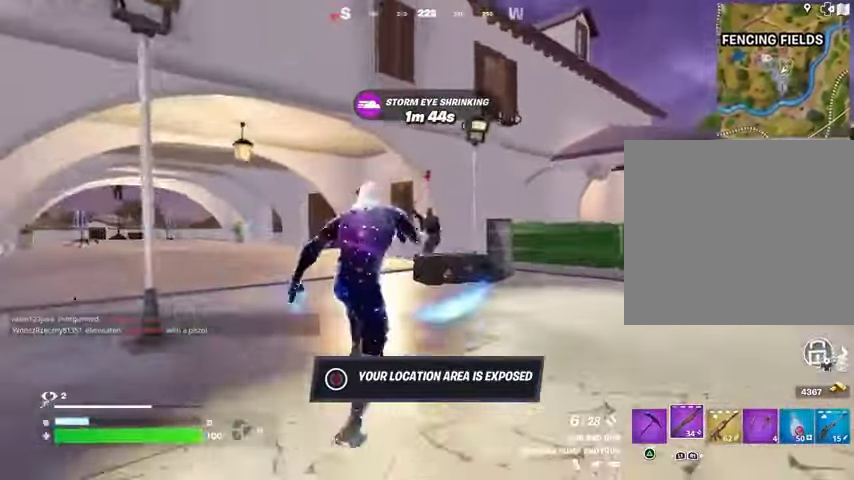
{"buttons": [], "left_stick": "up", "right_stick": "down-left", "events": [[200, "right_stick", "up"], [267, "R2", "down"], [333, "R2", "up"], [333, "left_stick", "up"], [333, "right_stick", "down-left"], [367, "L3", "down"], [467, "L3", "up"]]}
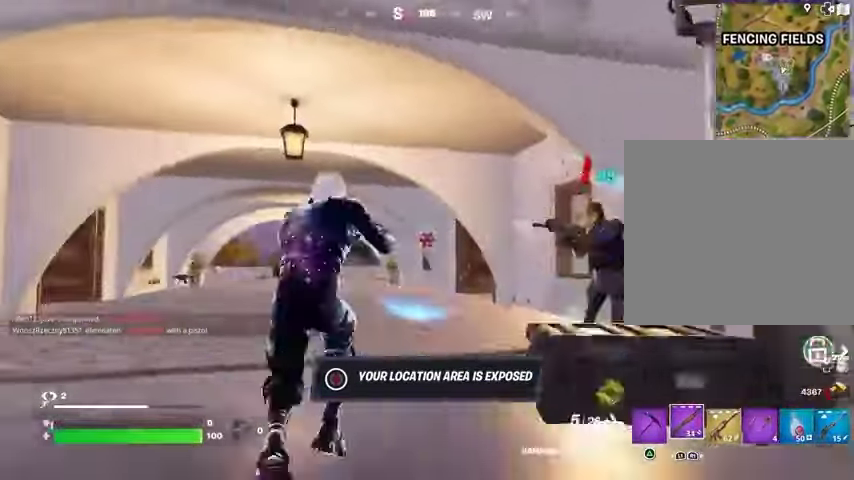
{"buttons": ["R1"], "left_stick": "center", "right_stick": "right", "events": [[200, "left_stick", "up-right"], [200, "right_stick", "center"], [267, "right_stick", "down-left"], [367, "R3", "down"], [400, "right_stick", "right"], [467, "R1", "down"], [467, "R3", "up"], [467, "left_stick", "center"]]}
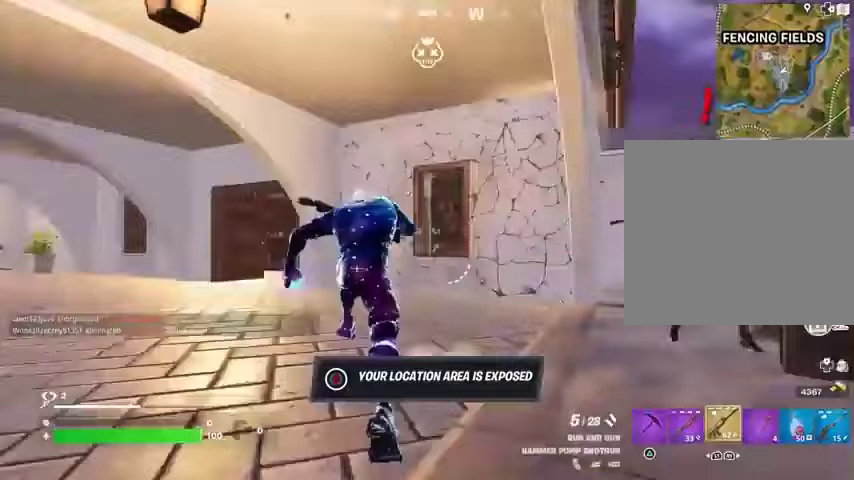
{"buttons": ["L2", "R2"], "left_stick": "center", "right_stick": "right", "events": [[67, "R1", "up"], [233, "right_stick", "center"], [433, "L2", "down"], [500, "R2", "down"], [500, "right_stick", "right"]]}